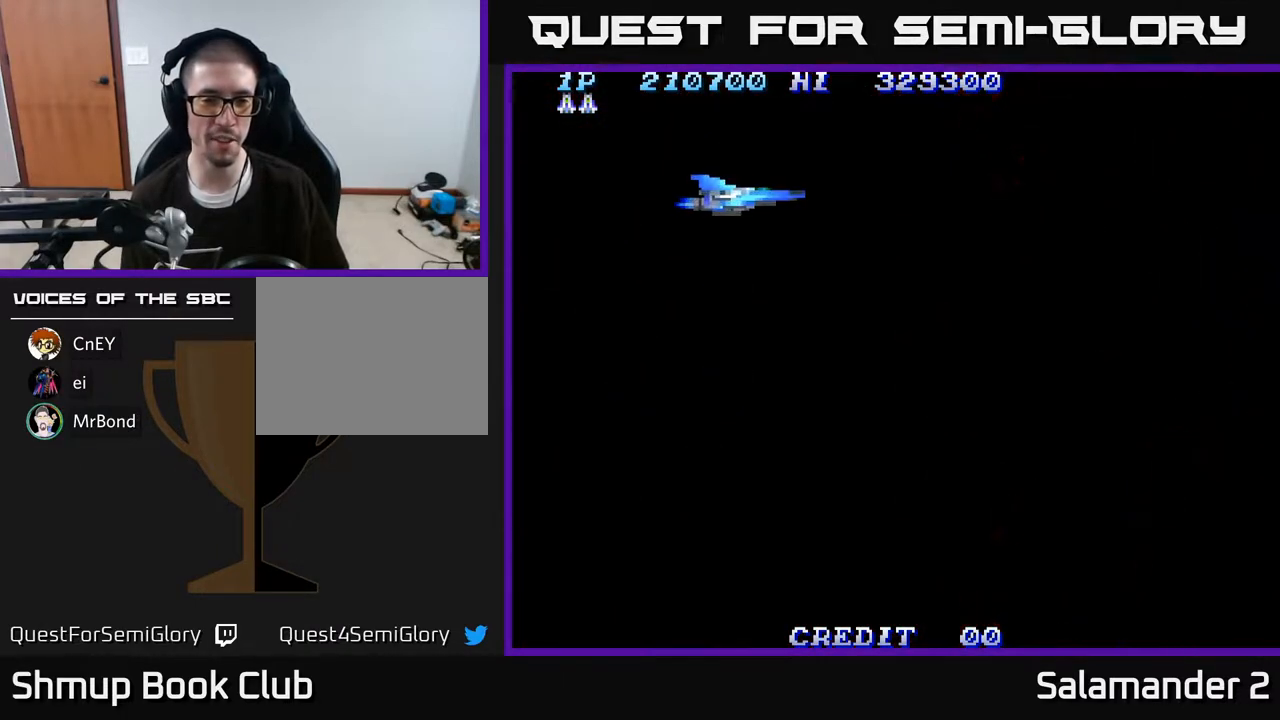
Gameplay with a controller (Xbox layout); each line is a JSON object with the inputs held at the frame after it. "events" lists button and stick changes between this image and that frame as [ms after this image, input, new state], when the widget could be followed in between. Not read: left_stick.
{"buttons": [], "right_stick": "center", "events": []}
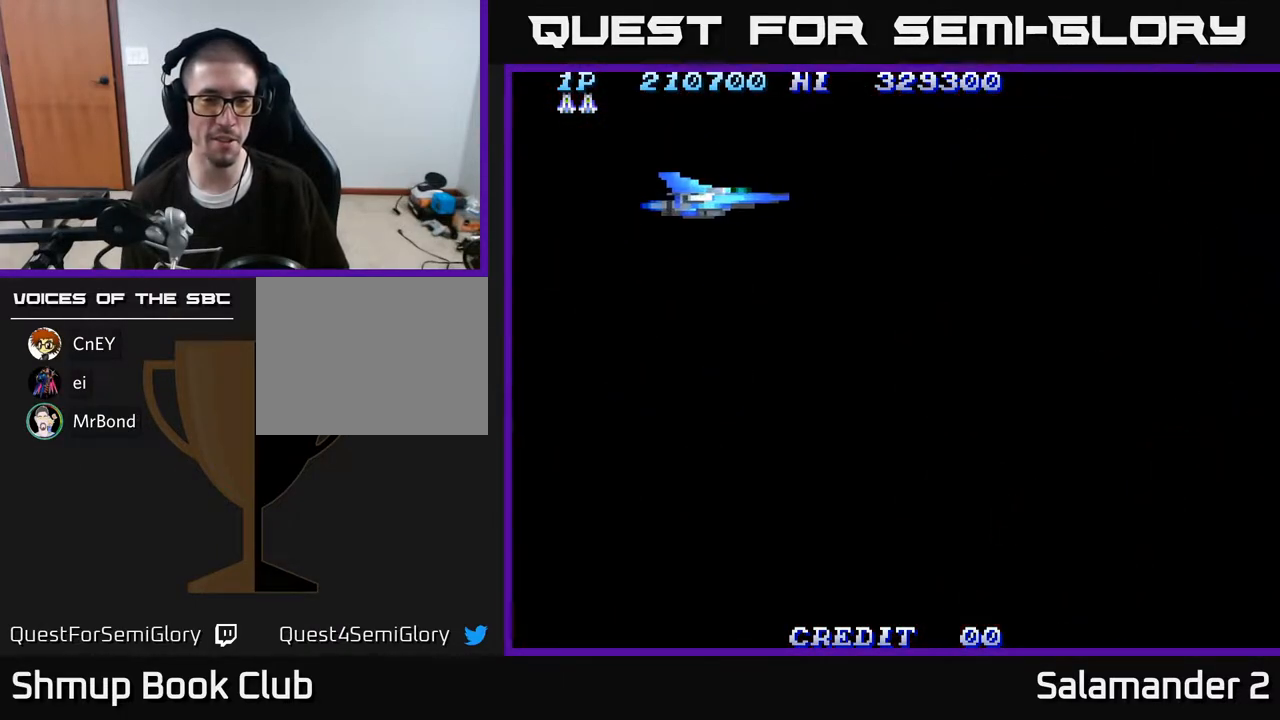
{"buttons": [], "right_stick": "center", "events": []}
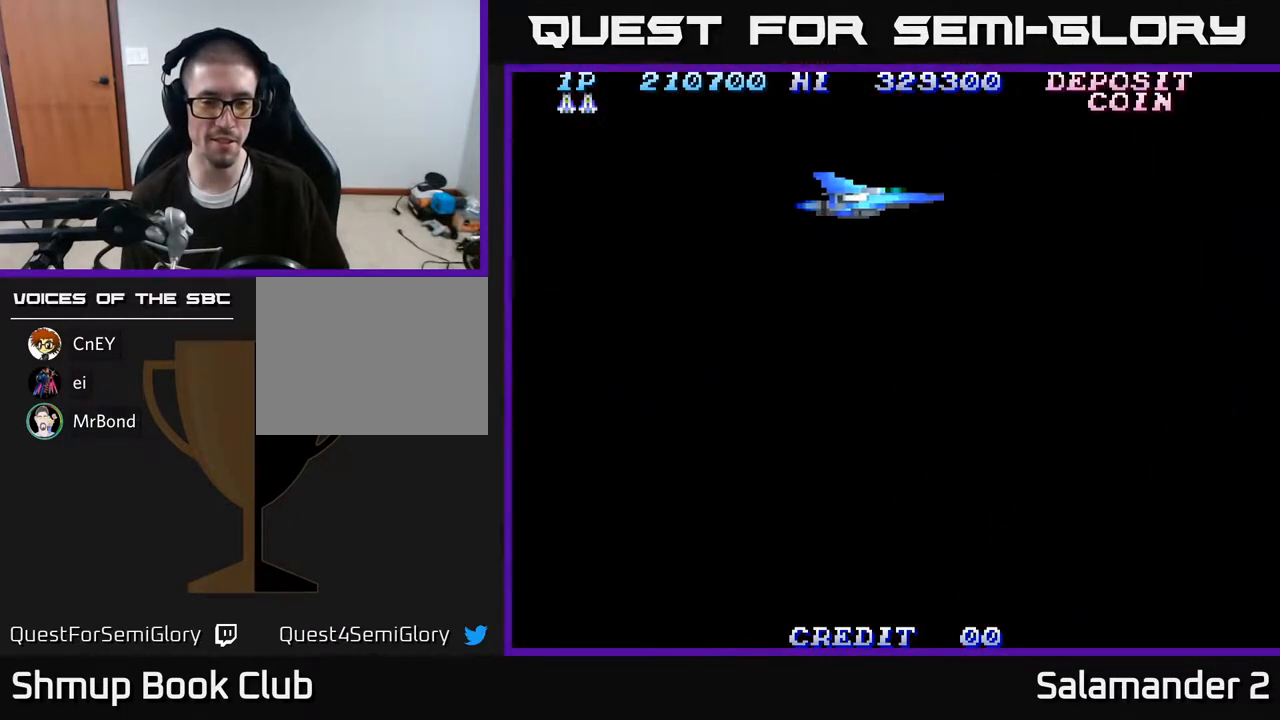
{"buttons": [], "right_stick": "center", "events": []}
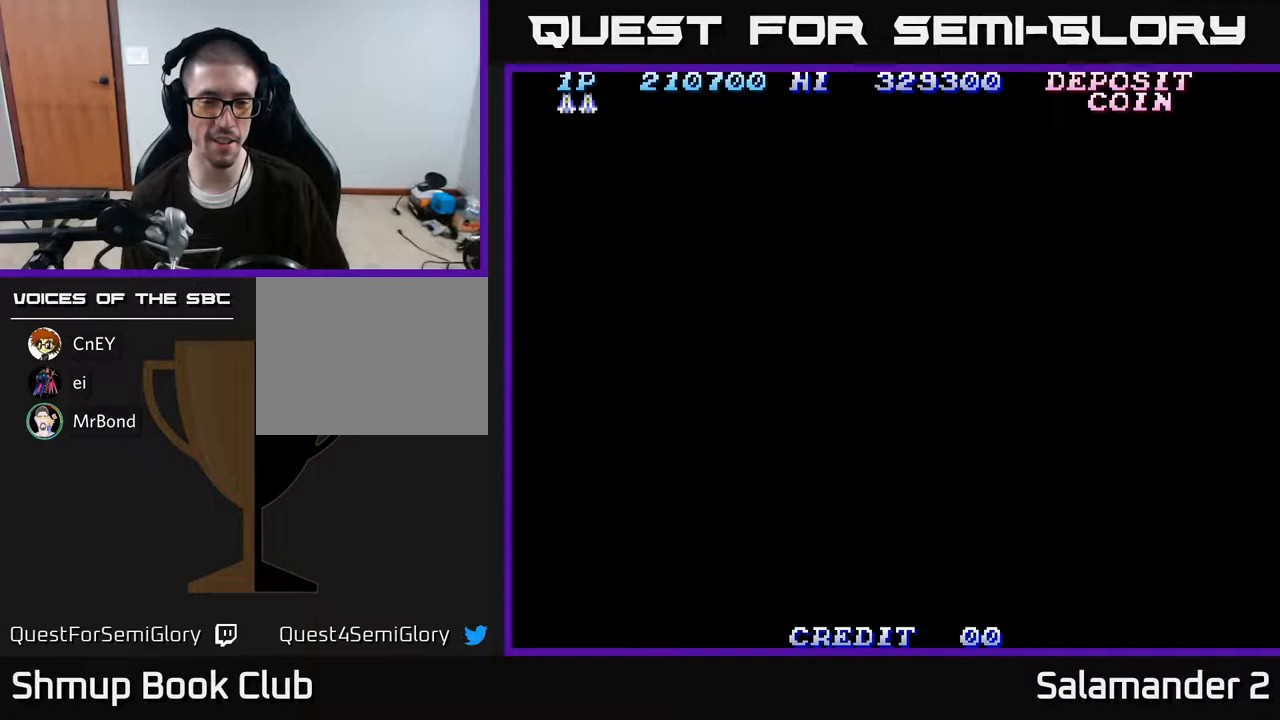
{"buttons": [], "right_stick": "center", "events": []}
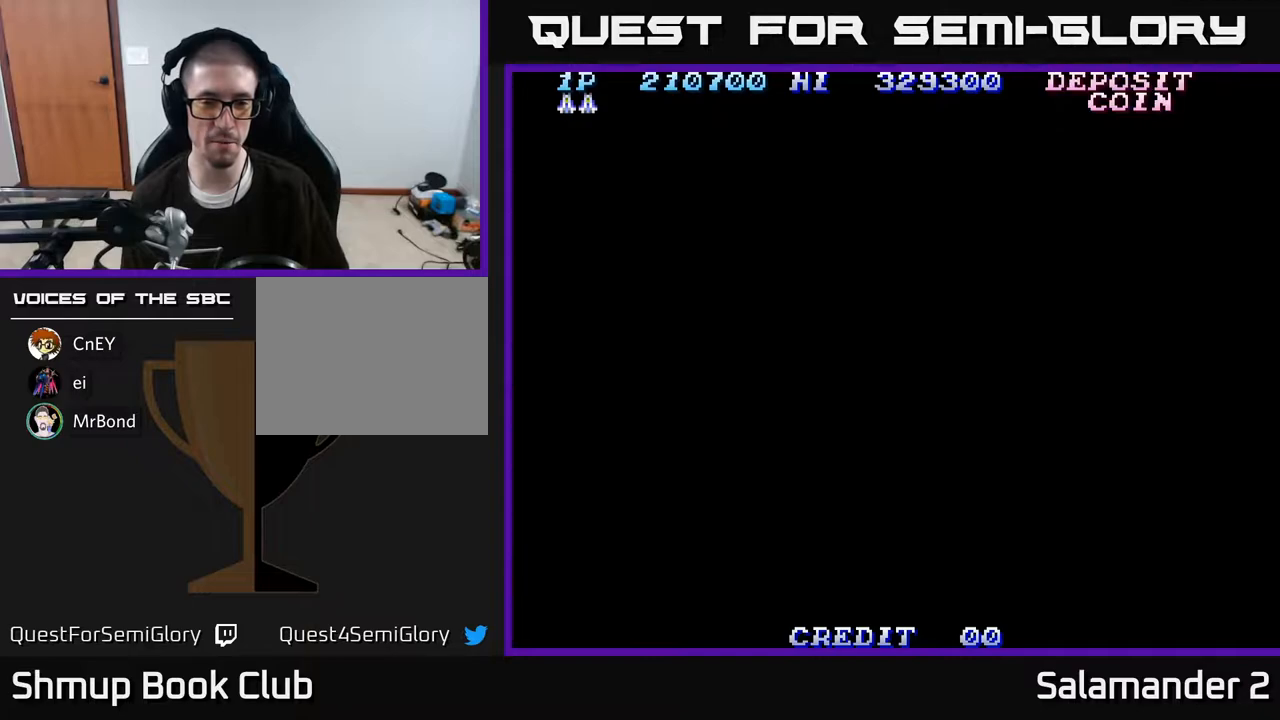
{"buttons": [], "right_stick": "center", "events": []}
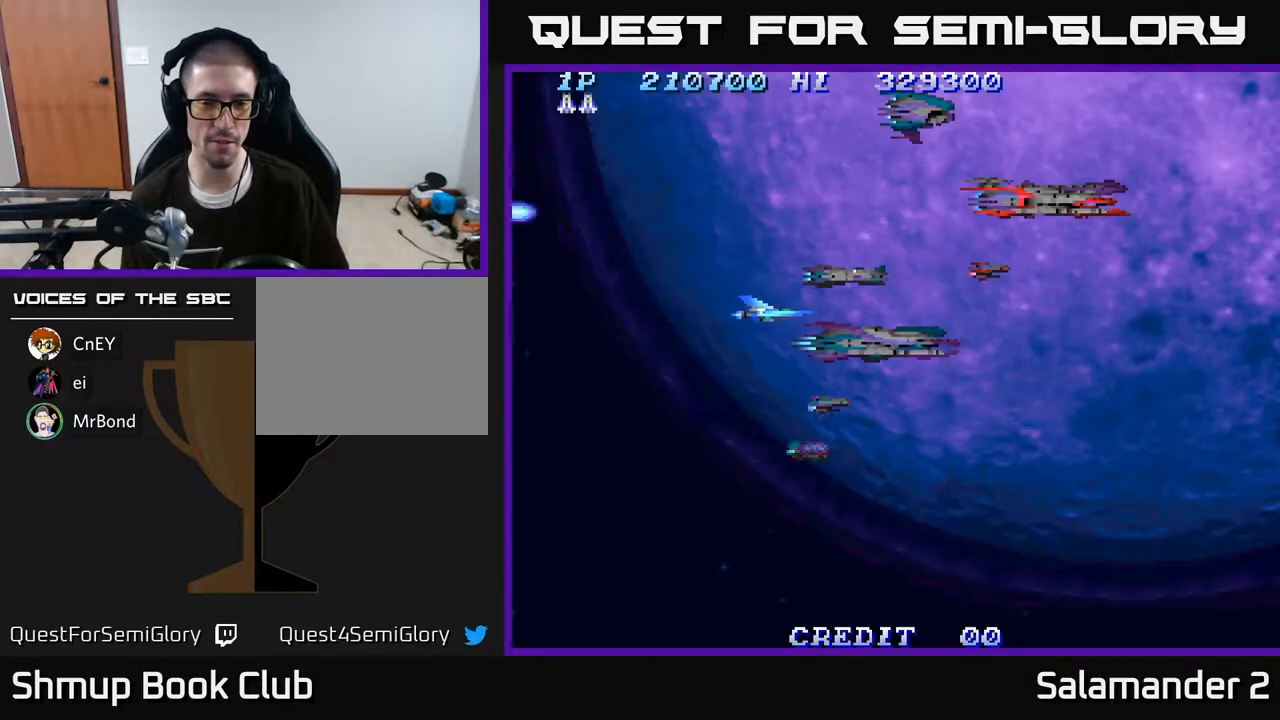
{"buttons": ["DPAD_DOWN", "DPAD_RIGHT"], "right_stick": "center", "events": [[300, "DPAD_DOWN", "down"], [500, "DPAD_RIGHT", "down"]]}
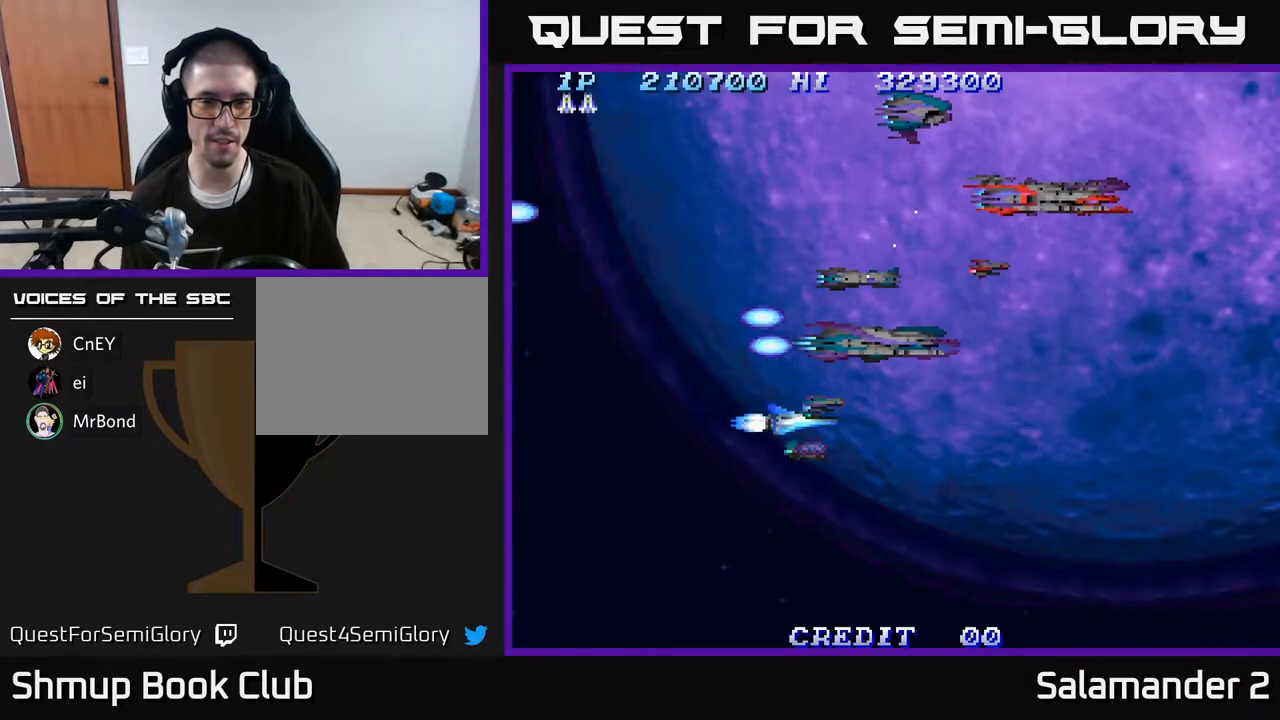
{"buttons": ["DPAD_UP"], "right_stick": "center", "events": [[233, "DPAD_DOWN", "up"], [350, "DPAD_UP", "down"], [433, "DPAD_RIGHT", "up"]]}
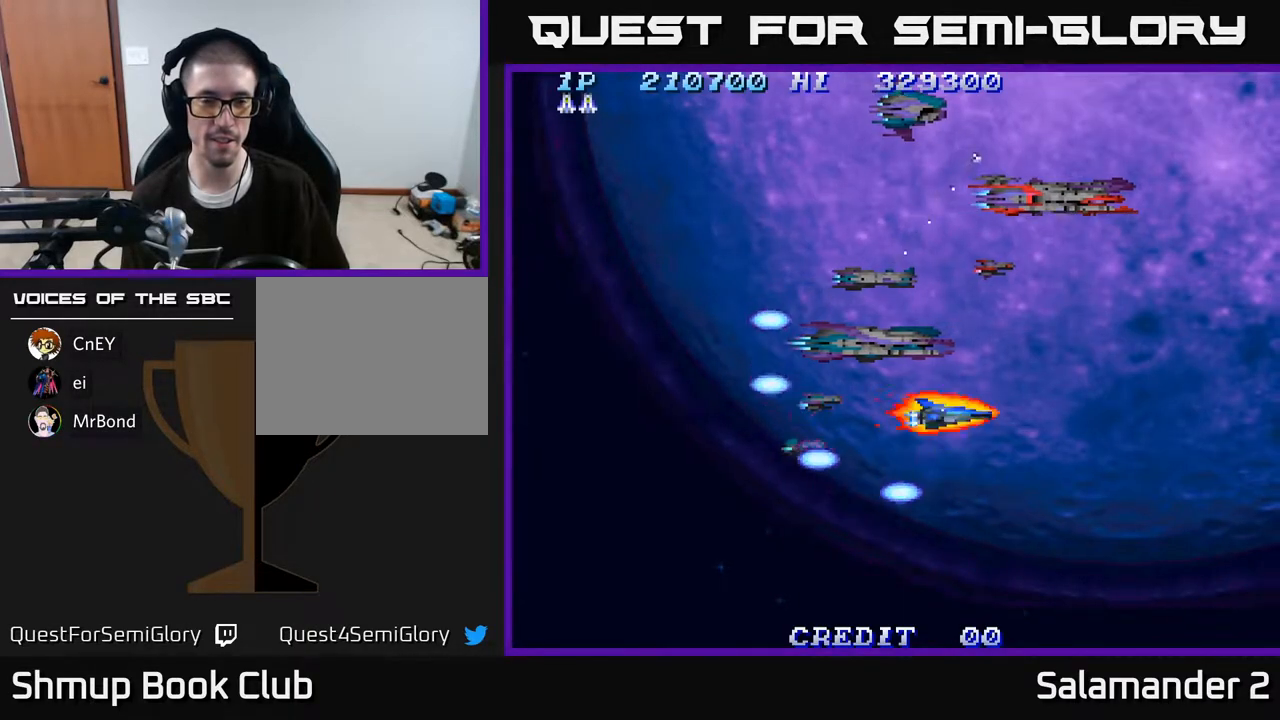
{"buttons": ["DPAD_UP", "DPAD_LEFT"], "right_stick": "center", "events": [[17, "A", "down"], [83, "A", "up"], [183, "A", "down"], [250, "A", "up"], [350, "A", "down"], [350, "DPAD_LEFT", "down"], [433, "A", "up"]]}
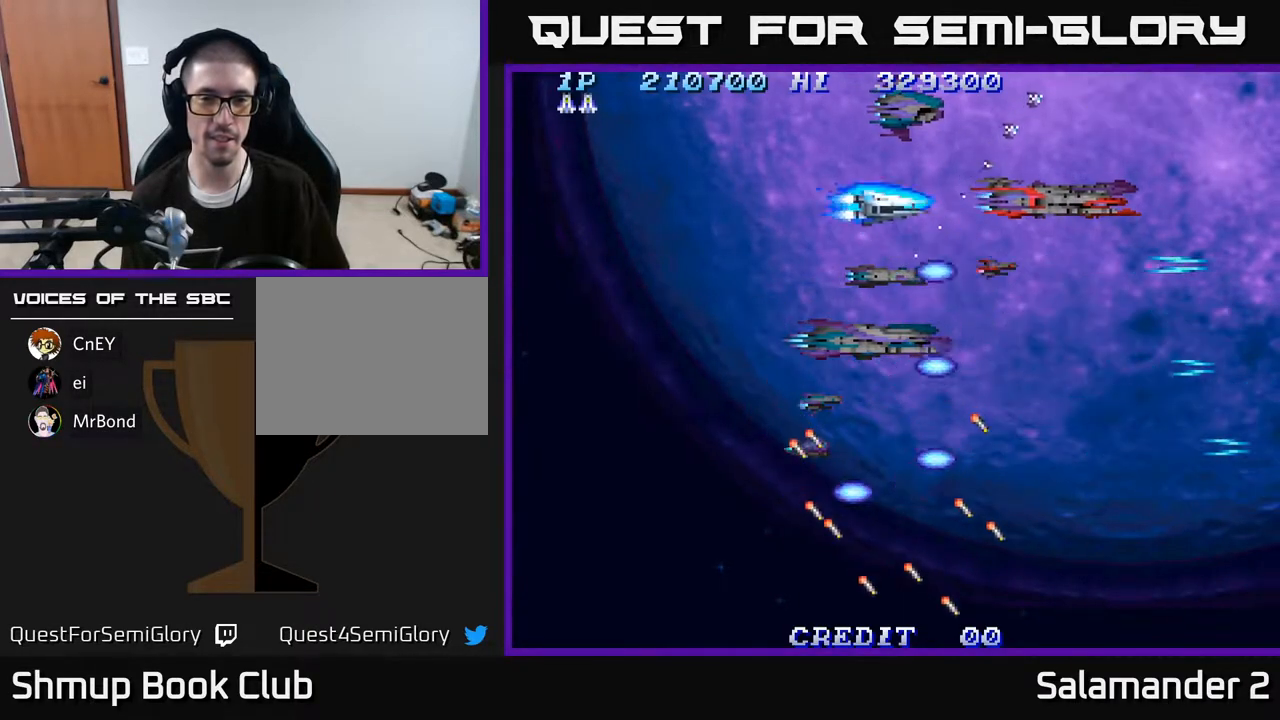
{"buttons": ["DPAD_DOWN", "DPAD_RIGHT"], "right_stick": "center"}
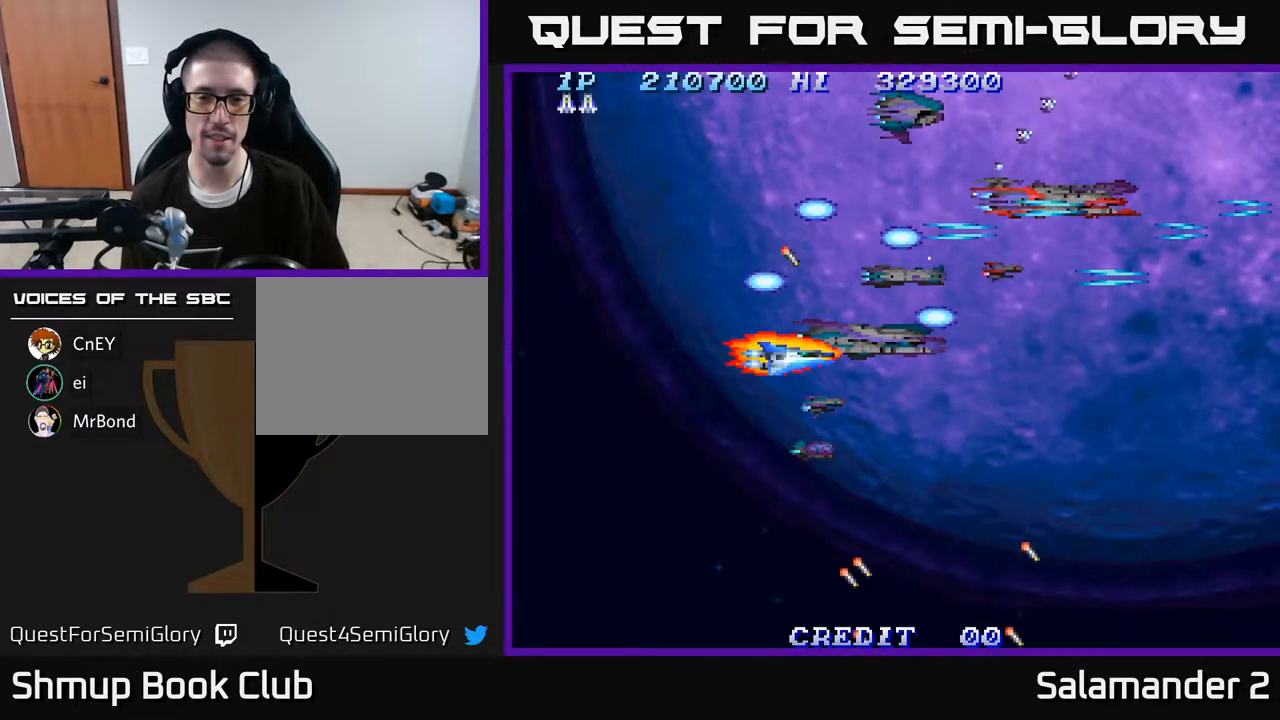
{"buttons": ["A", "DPAD_DOWN", "DPAD_RIGHT"], "right_stick": "center", "events": [[50, "A", "down"], [133, "A", "up"], [250, "A", "down"], [350, "A", "up"], [450, "A", "down"]]}
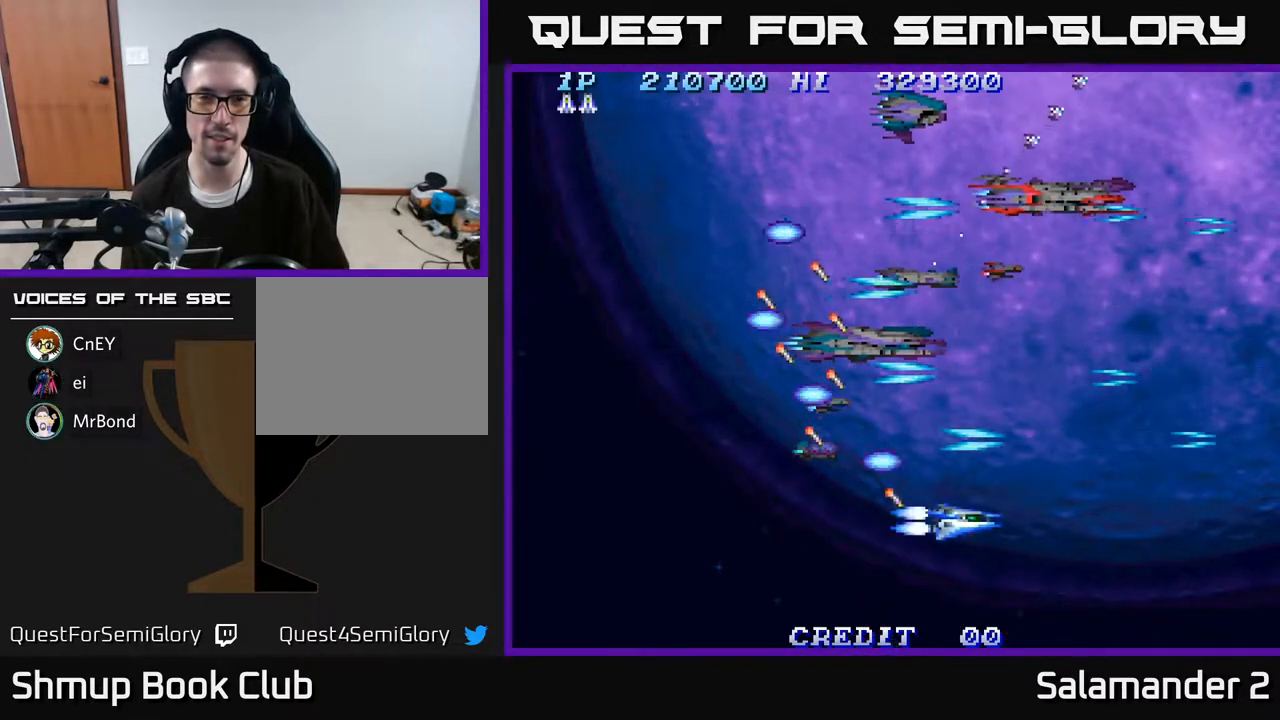
{"buttons": ["A", "DPAD_UP"], "right_stick": "center", "events": [[67, "A", "up"], [100, "DPAD_DOWN", "up"], [133, "DPAD_RIGHT", "up"], [183, "DPAD_UP", "down"], [217, "A", "down"], [267, "DPAD_LEFT", "down"], [317, "A", "up"], [433, "A", "down"], [500, "DPAD_LEFT", "up"]]}
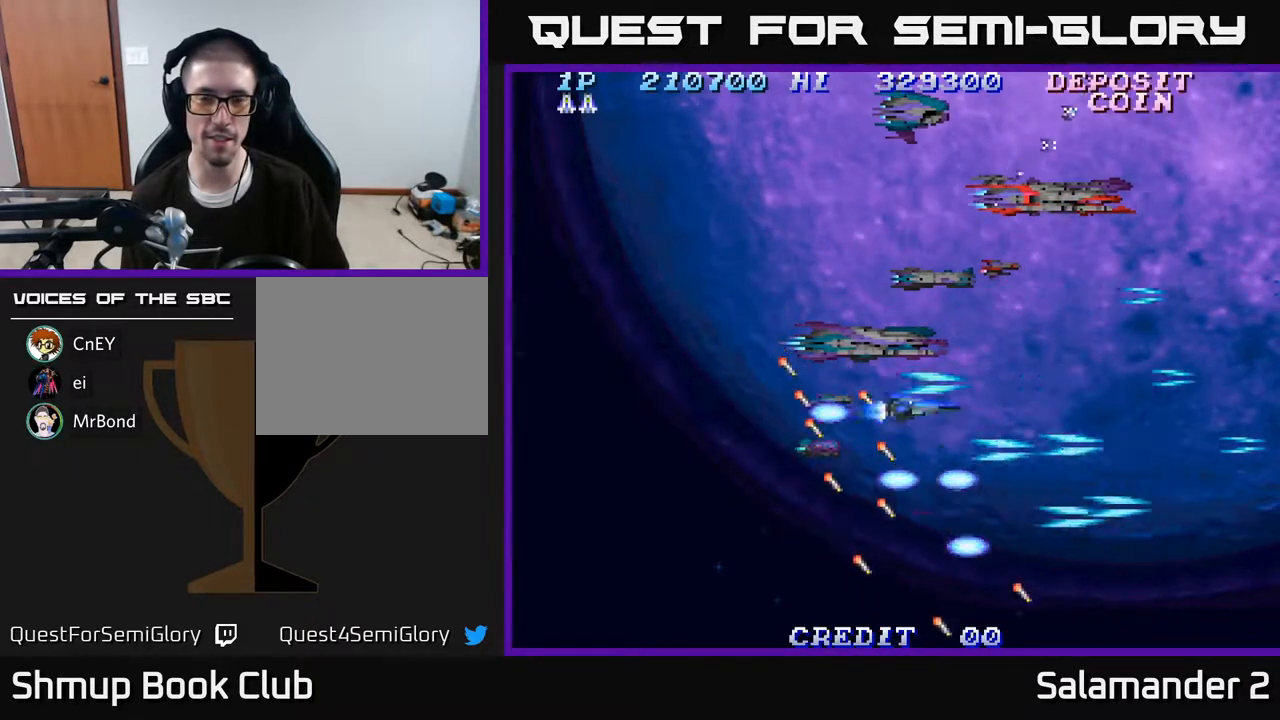
{"buttons": [], "right_stick": "center", "events": [[33, "A", "up"], [150, "A", "down"], [250, "A", "up"], [383, "DPAD_UP", "up"]]}
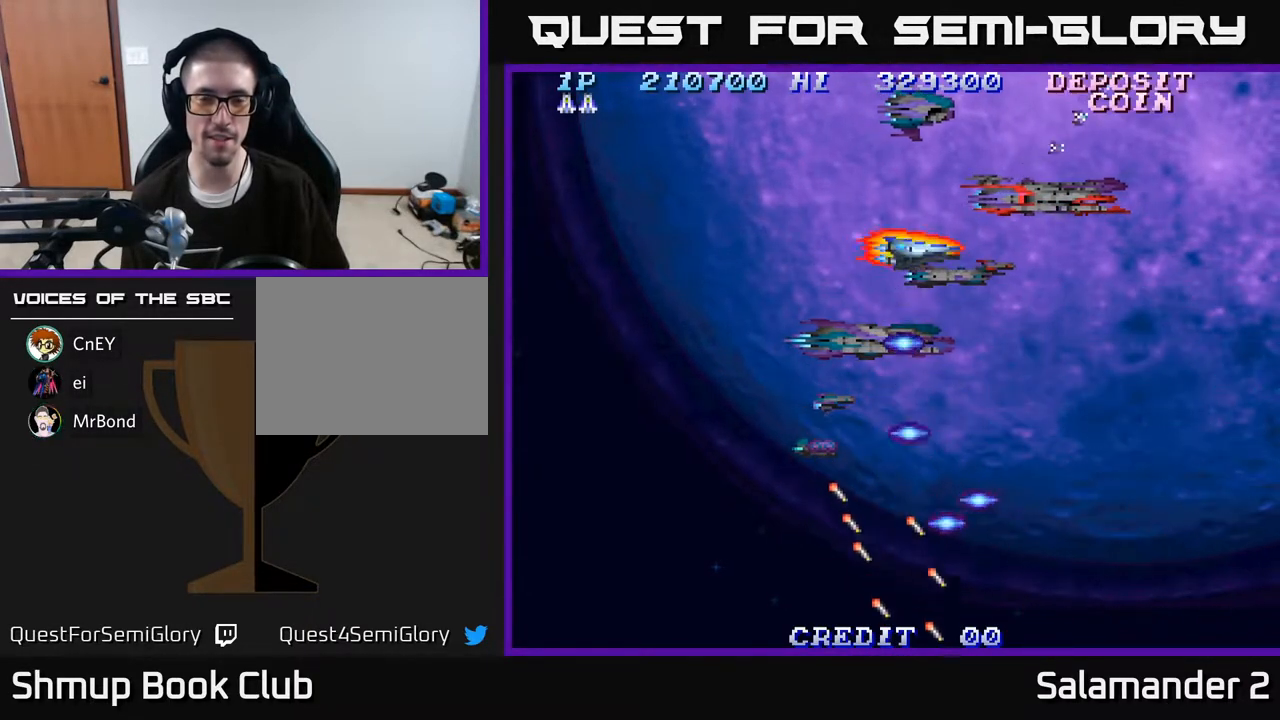
{"buttons": ["DPAD_LEFT"], "right_stick": "center", "events": [[183, "DPAD_LEFT", "down"], [217, "DPAD_UP", "down"], [333, "A", "down"], [417, "DPAD_UP", "up"], [483, "A", "up"]]}
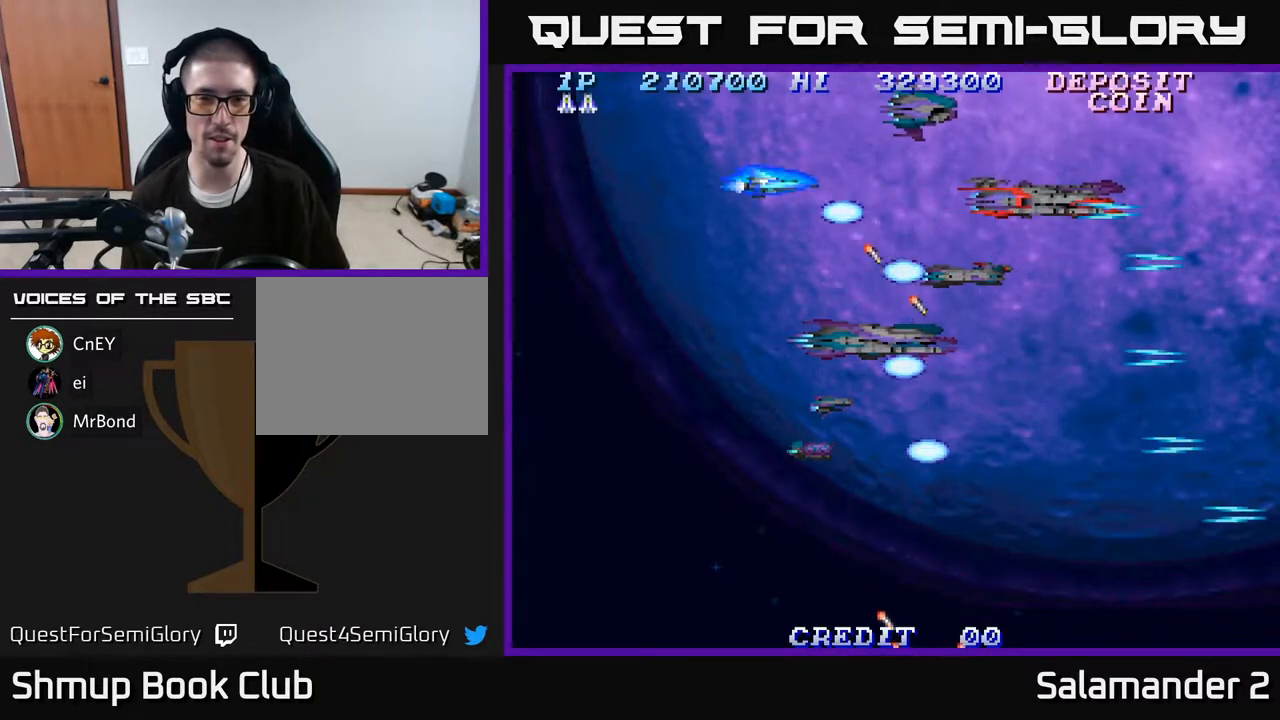
{"buttons": ["DPAD_DOWN", "DPAD_RIGHT"], "right_stick": "center", "events": [[33, "DPAD_DOWN", "down"], [83, "DPAD_LEFT", "up"], [100, "A", "down"], [217, "A", "up"], [300, "DPAD_RIGHT", "down"], [333, "A", "down"], [417, "A", "up"]]}
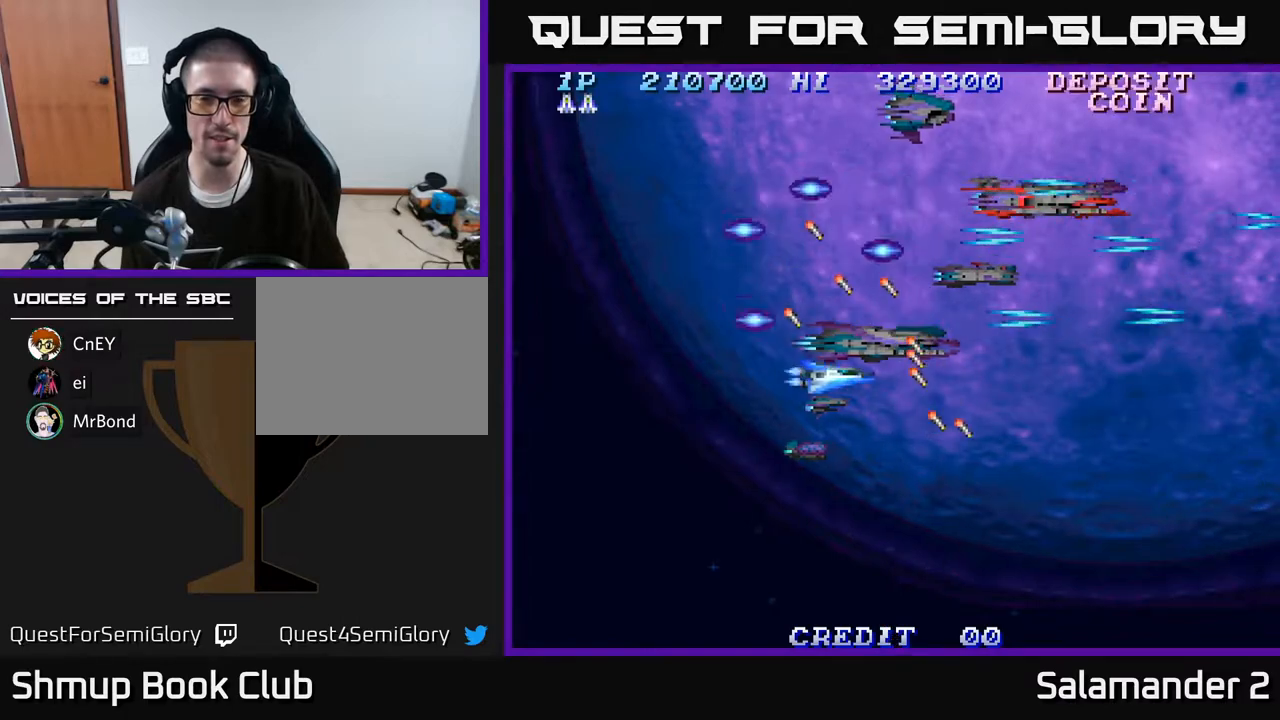
{"buttons": ["A", "DPAD_DOWN", "DPAD_LEFT"], "right_stick": "center", "events": [[50, "A", "down"], [150, "A", "up"], [267, "A", "down"], [400, "A", "up"], [400, "DPAD_RIGHT", "up"], [483, "A", "down"], [483, "DPAD_LEFT", "down"]]}
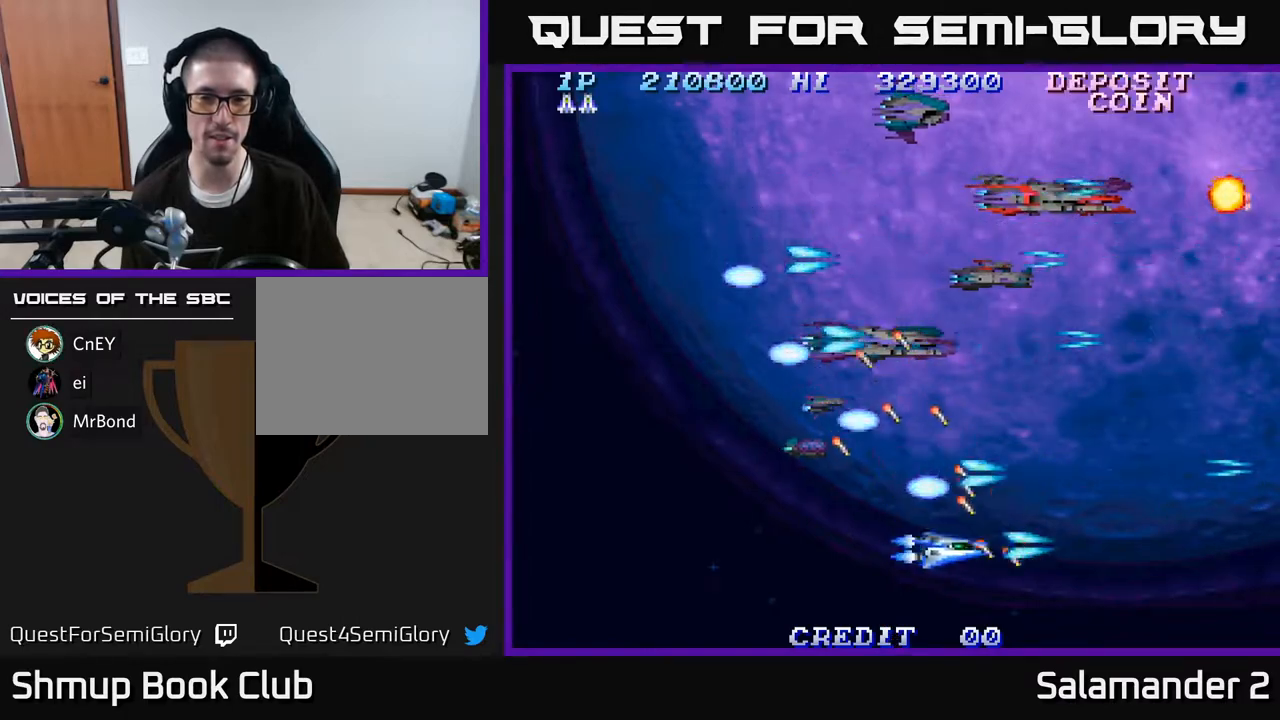
{"buttons": ["DPAD_UP"], "right_stick": "center", "events": [[17, "DPAD_DOWN", "up"], [100, "A", "up"], [133, "DPAD_UP", "down"], [217, "A", "down"], [283, "A", "up"], [333, "DPAD_LEFT", "up"]]}
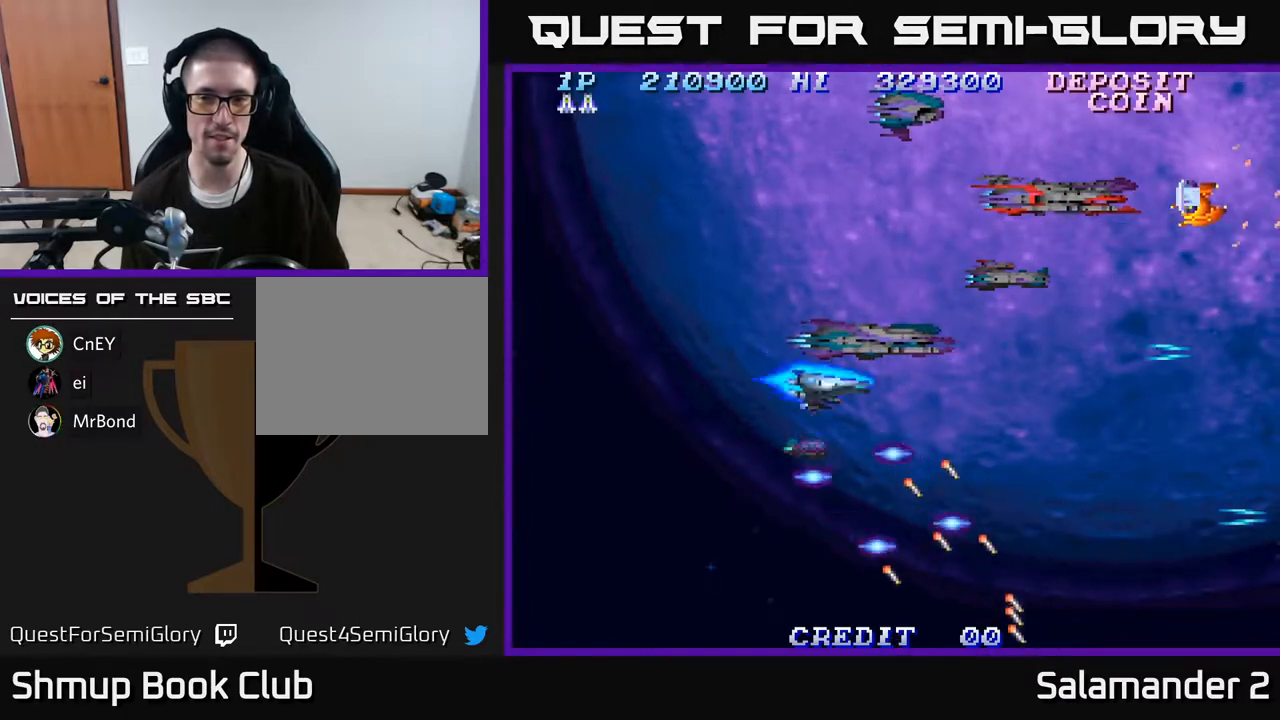
{"buttons": ["A", "DPAD_LEFT"], "right_stick": "center", "events": [[317, "A", "down"], [333, "DPAD_LEFT", "down"], [383, "A", "up"], [450, "A", "down"], [483, "DPAD_UP", "up"]]}
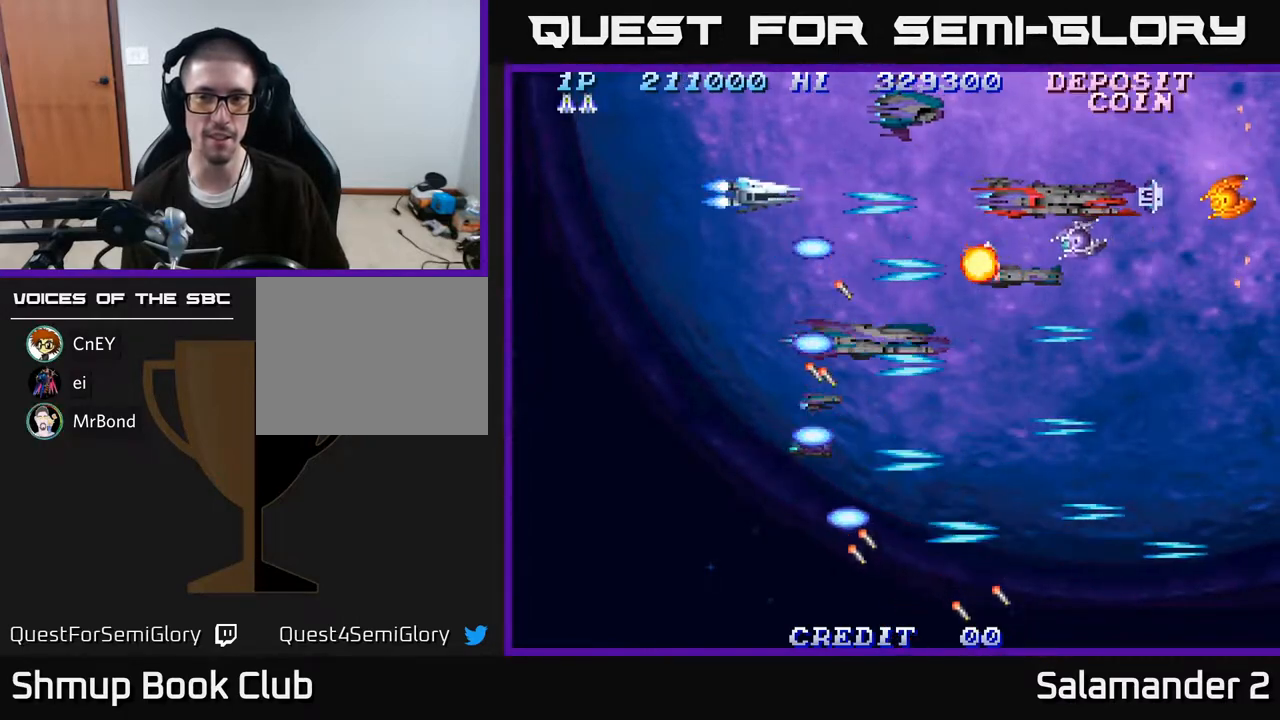
{"buttons": ["DPAD_LEFT"], "right_stick": "center", "events": [[17, "A", "up"], [83, "A", "down"], [167, "A", "up"], [233, "A", "down"], [233, "DPAD_LEFT", "up"], [300, "A", "up"], [383, "A", "down"], [450, "A", "up"], [500, "DPAD_LEFT", "down"]]}
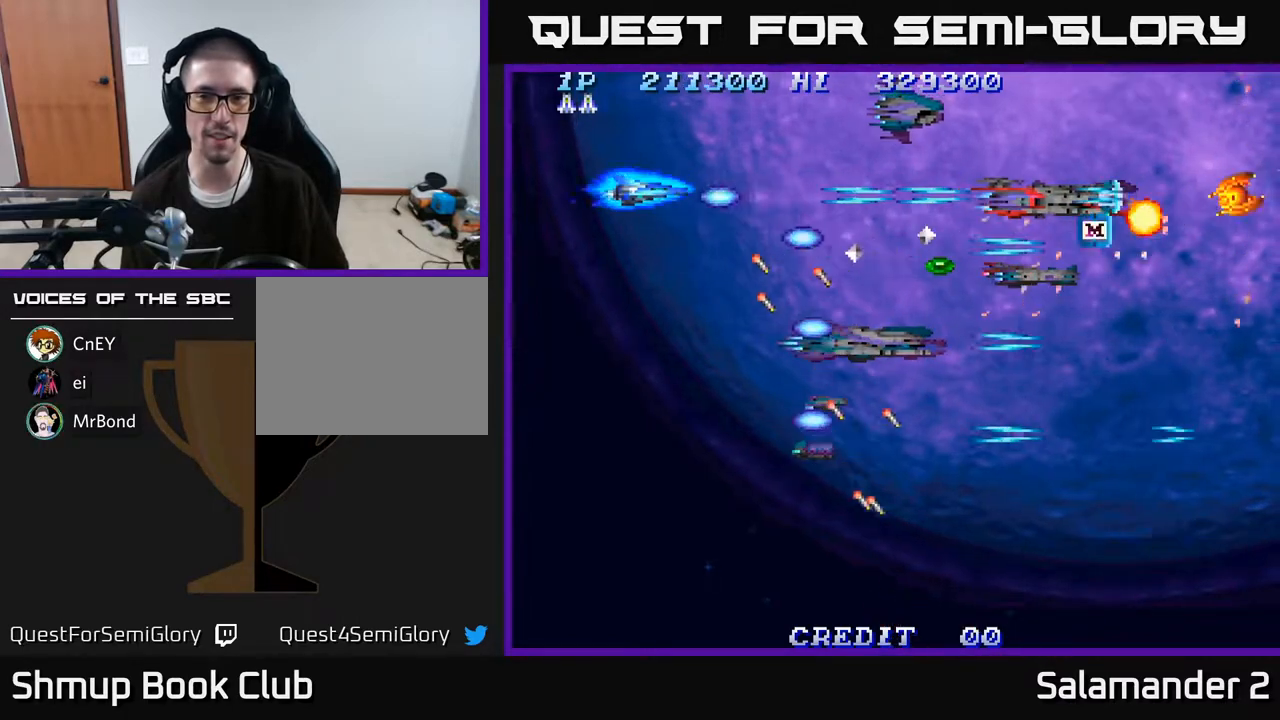
{"buttons": [], "right_stick": "center", "events": [[33, "A", "down"], [100, "A", "up"], [167, "A", "down"], [183, "DPAD_DOWN", "down"], [217, "DPAD_LEFT", "up"], [267, "A", "up"], [350, "A", "down"], [433, "A", "up"], [500, "DPAD_DOWN", "up"]]}
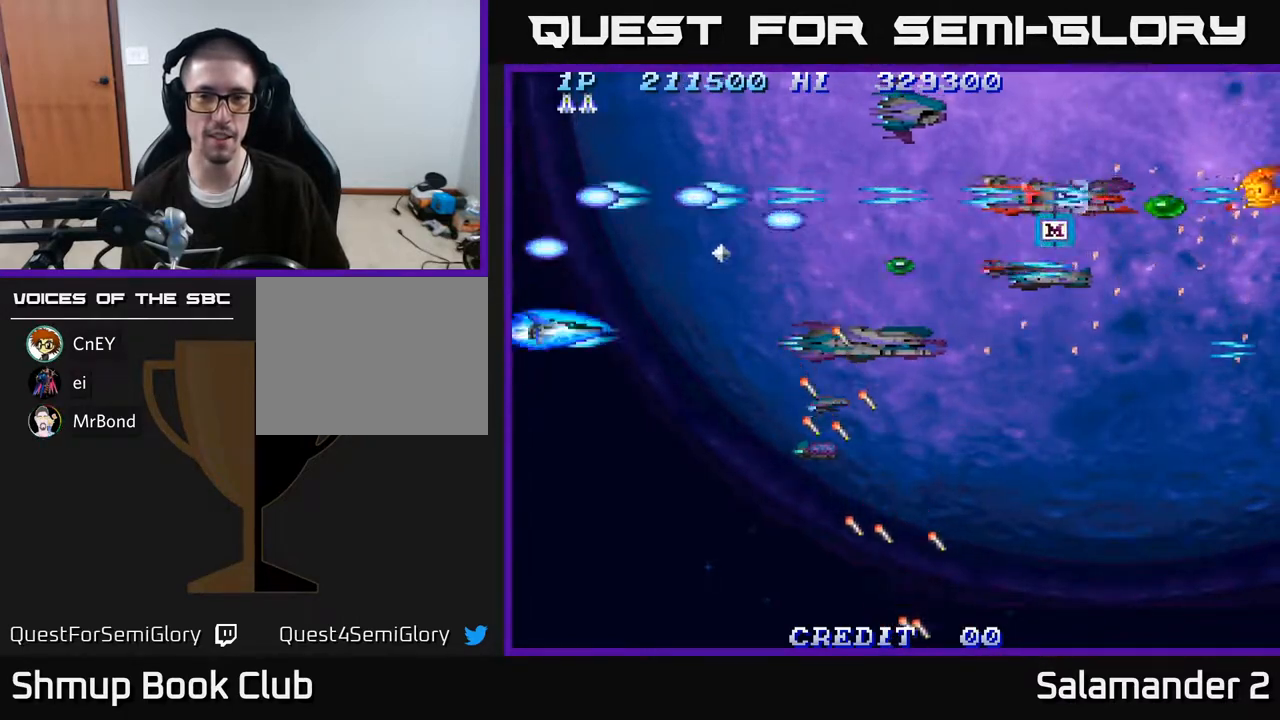
{"buttons": ["A"], "right_stick": "center", "events": [[17, "A", "down"], [83, "A", "up"], [150, "A", "down"], [233, "DPAD_DOWN", "down"], [250, "A", "up"], [317, "A", "down"], [317, "DPAD_DOWN", "up"], [417, "A", "up"], [500, "A", "down"]]}
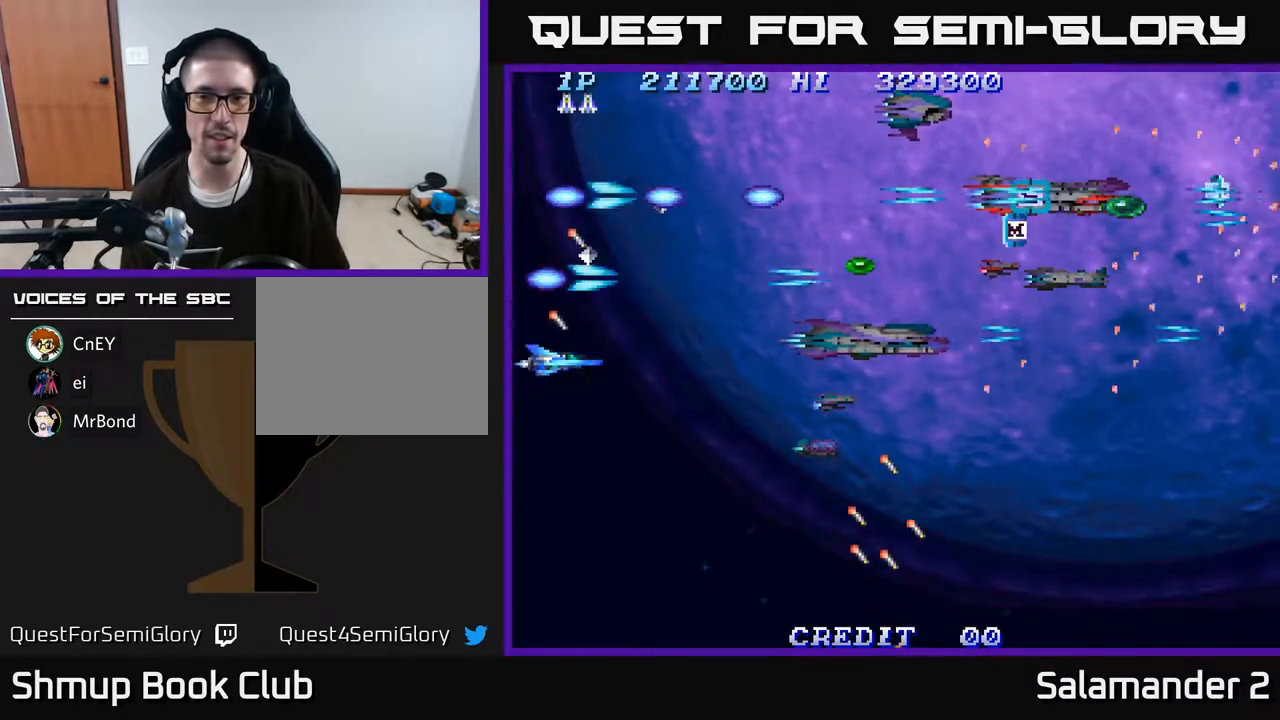
{"buttons": ["DPAD_RIGHT"], "right_stick": "center", "events": [[117, "A", "up"], [183, "A", "down"], [250, "DPAD_RIGHT", "down"], [283, "A", "up"], [367, "A", "down"], [467, "A", "up"]]}
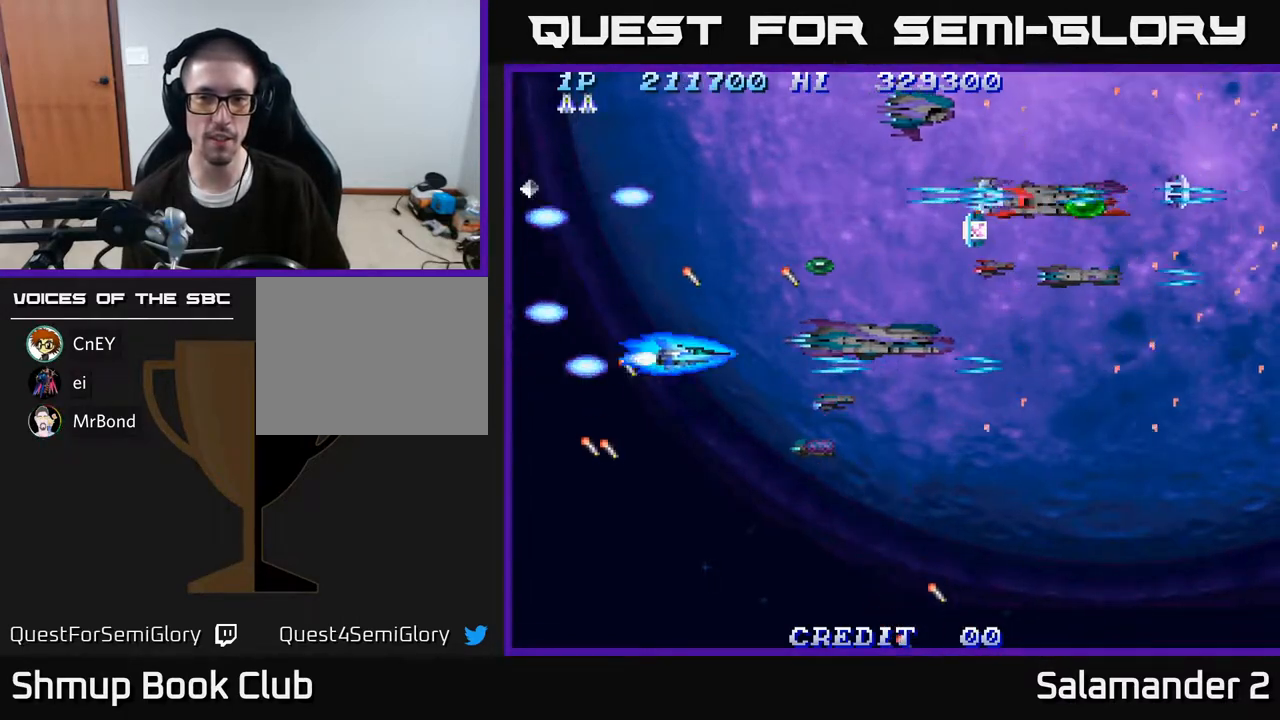
{"buttons": ["A", "DPAD_RIGHT"], "right_stick": "center", "events": [[33, "DPAD_UP", "down"], [50, "A", "down"], [67, "DPAD_RIGHT", "up"], [133, "DPAD_RIGHT", "down"], [167, "A", "up"], [233, "A", "down"], [250, "DPAD_UP", "up"], [350, "A", "up"], [433, "A", "down"]]}
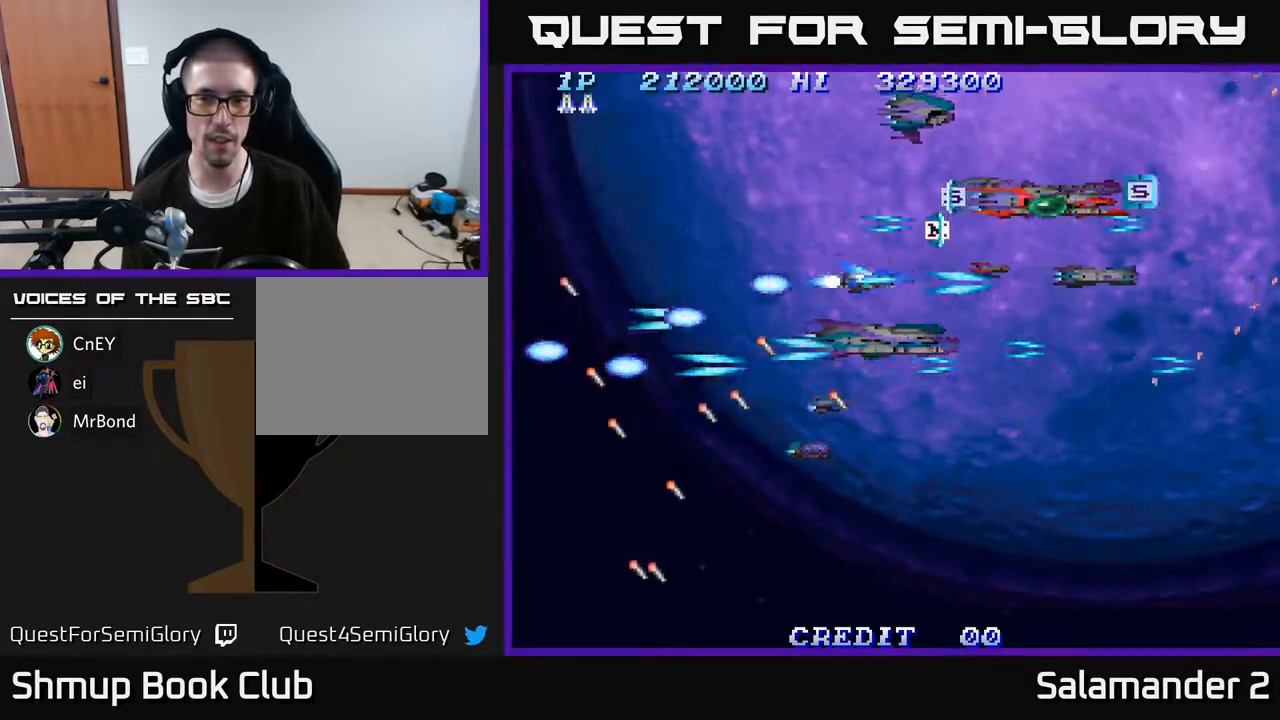
{"buttons": ["A", "DPAD_RIGHT"], "right_stick": "center", "events": [[33, "A", "up"], [33, "DPAD_UP", "down"], [117, "A", "down"], [133, "DPAD_RIGHT", "up"], [200, "A", "up"], [233, "DPAD_RIGHT", "down"], [233, "DPAD_UP", "up"], [283, "A", "down"], [367, "A", "up"], [467, "A", "down"]]}
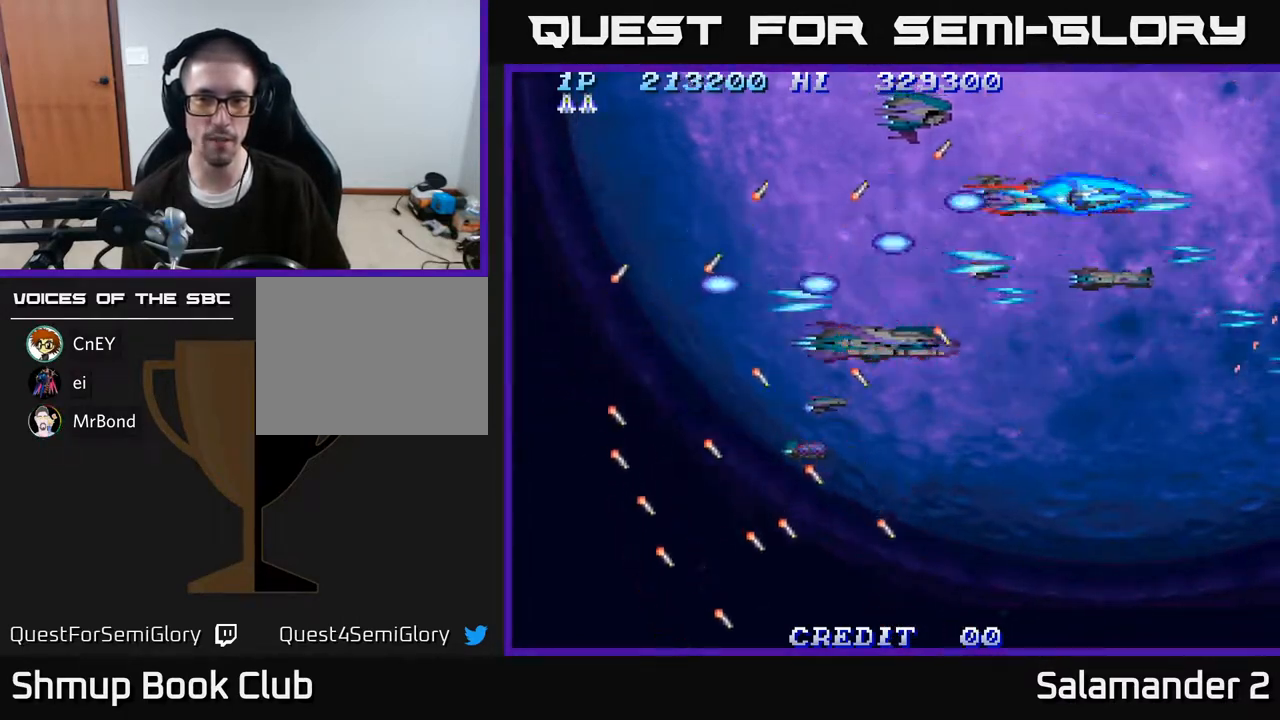
{"buttons": ["A", "DPAD_DOWN"], "right_stick": "center", "events": [[33, "A", "up"], [100, "DPAD_RIGHT", "up"], [133, "A", "down"], [133, "DPAD_LEFT", "down"], [183, "A", "up"], [283, "A", "down"], [300, "DPAD_DOWN", "down"], [350, "A", "up"], [367, "DPAD_LEFT", "up"], [467, "A", "down"]]}
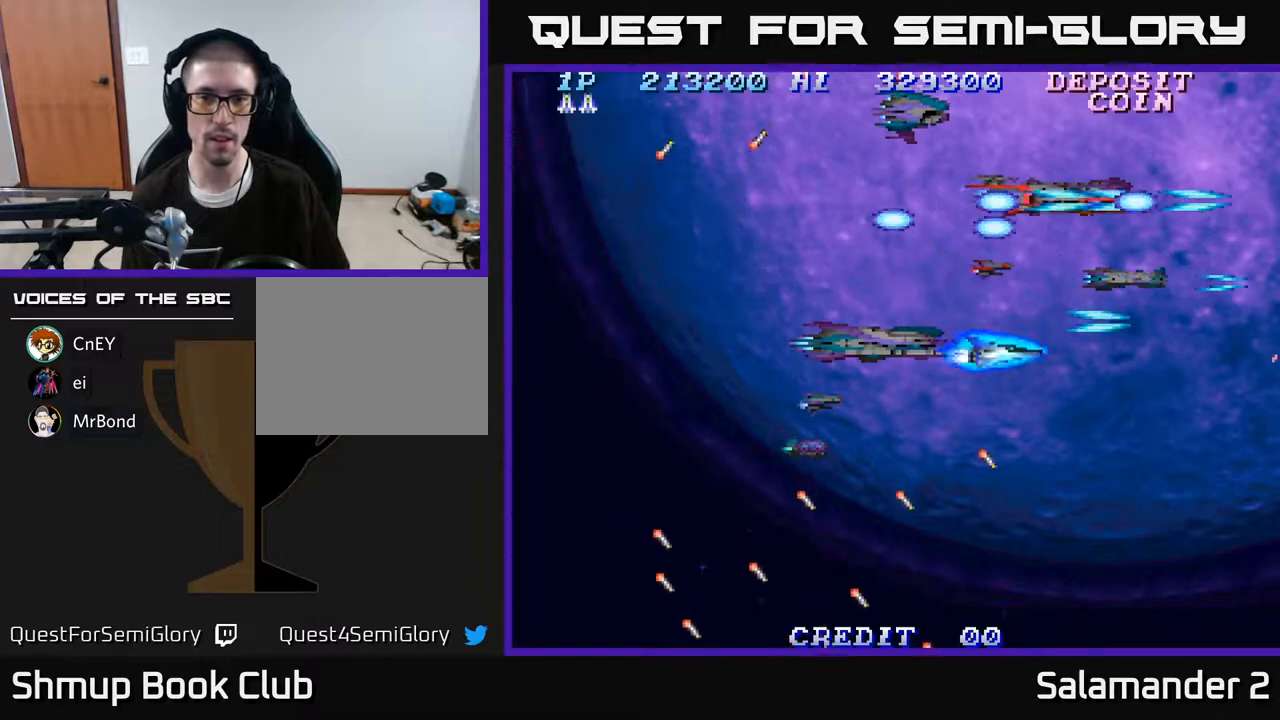
{"buttons": ["A", "DPAD_UP"], "right_stick": "center", "events": [[50, "A", "up"], [133, "A", "down"], [150, "DPAD_LEFT", "down"], [217, "DPAD_DOWN", "up"], [233, "A", "up"], [317, "A", "down"], [417, "A", "up"], [450, "DPAD_UP", "down"], [500, "A", "down"], [500, "DPAD_LEFT", "up"]]}
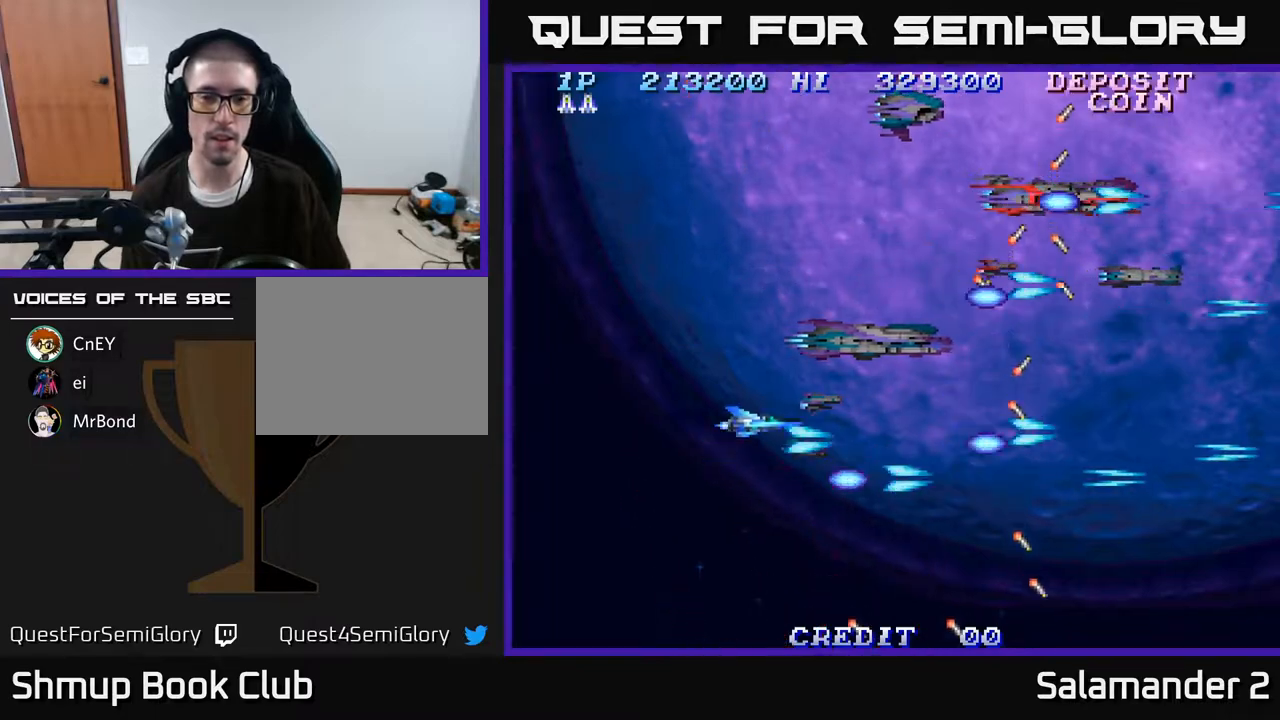
{"buttons": ["A", "DPAD_RIGHT"], "right_stick": "center", "events": [[83, "A", "up"], [183, "A", "down"], [267, "A", "up"], [333, "A", "down"], [367, "DPAD_RIGHT", "down"], [383, "DPAD_UP", "up"], [417, "A", "up"], [500, "A", "down"]]}
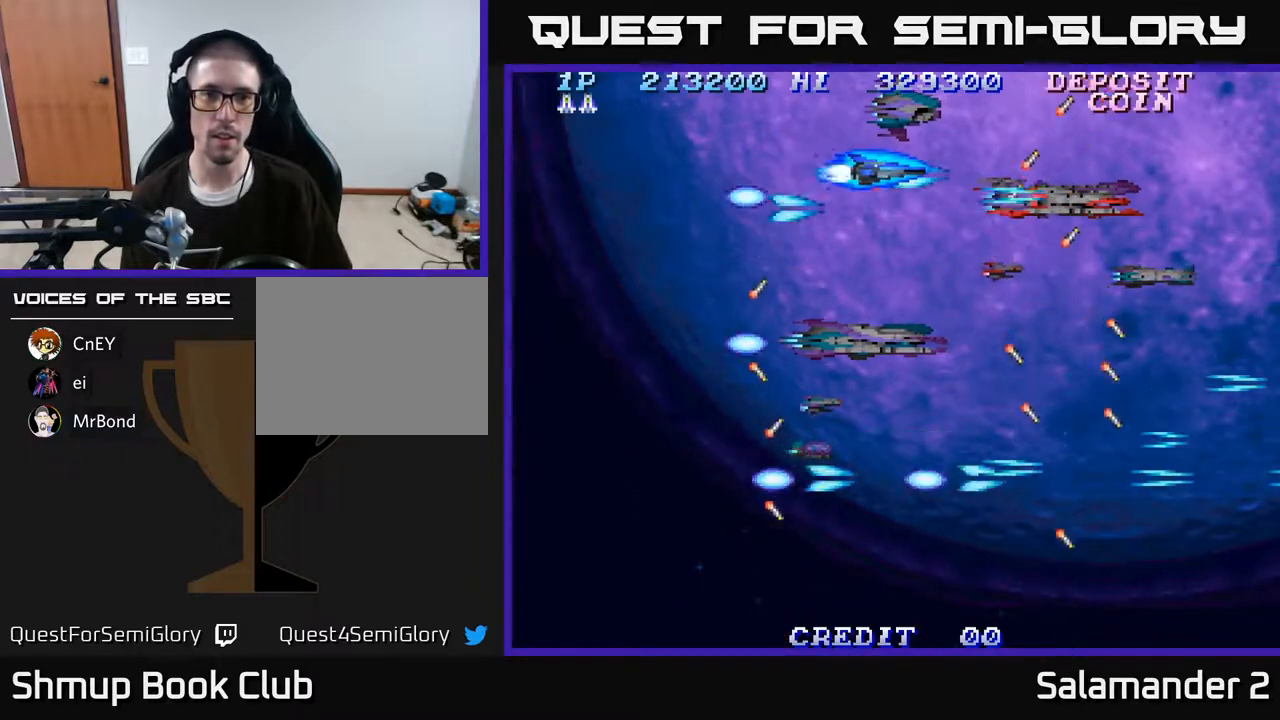
{"buttons": ["DPAD_DOWN"], "right_stick": "center", "events": [[67, "DPAD_DOWN", "down"], [100, "A", "up"], [183, "A", "down"], [267, "A", "up"], [333, "DPAD_RIGHT", "up"], [350, "A", "down"], [433, "A", "up"]]}
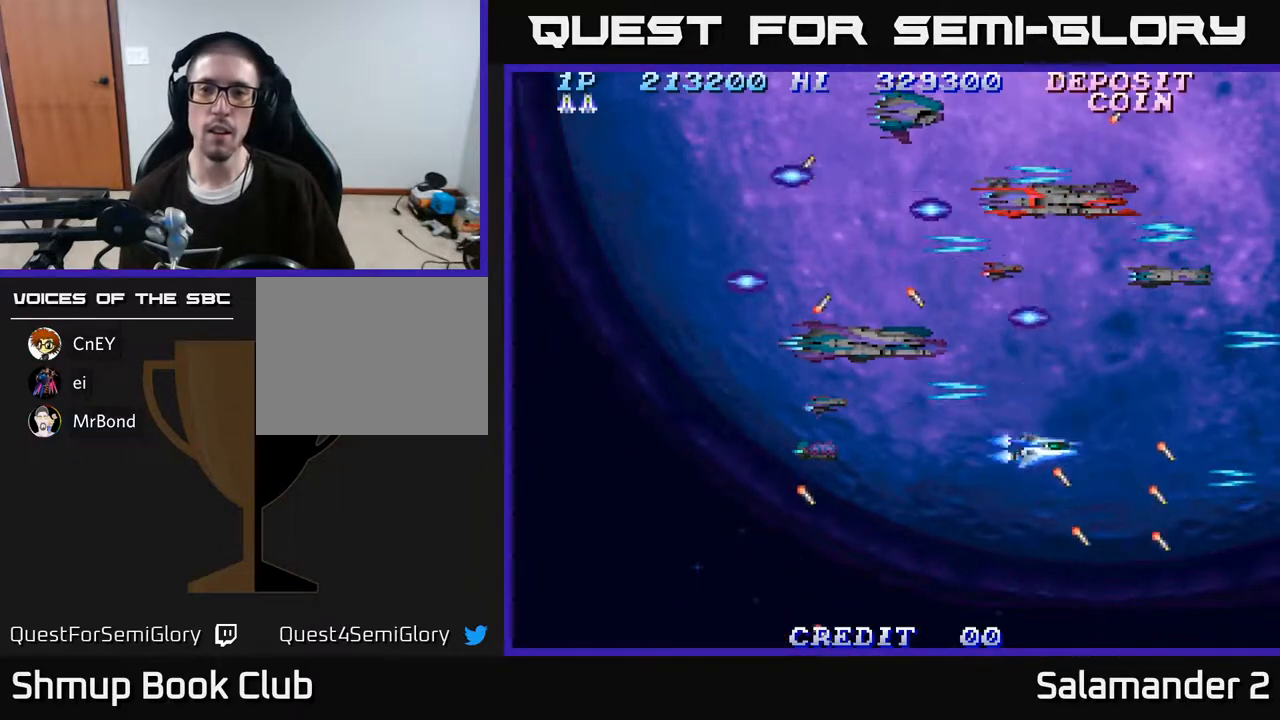
{"buttons": ["DPAD_UP", "DPAD_LEFT"], "right_stick": "center", "events": [[33, "A", "down"], [100, "A", "up"], [117, "DPAD_LEFT", "down"], [183, "A", "down"], [183, "DPAD_DOWN", "up"], [250, "A", "up"], [350, "A", "down"], [367, "DPAD_UP", "down"], [417, "A", "up"]]}
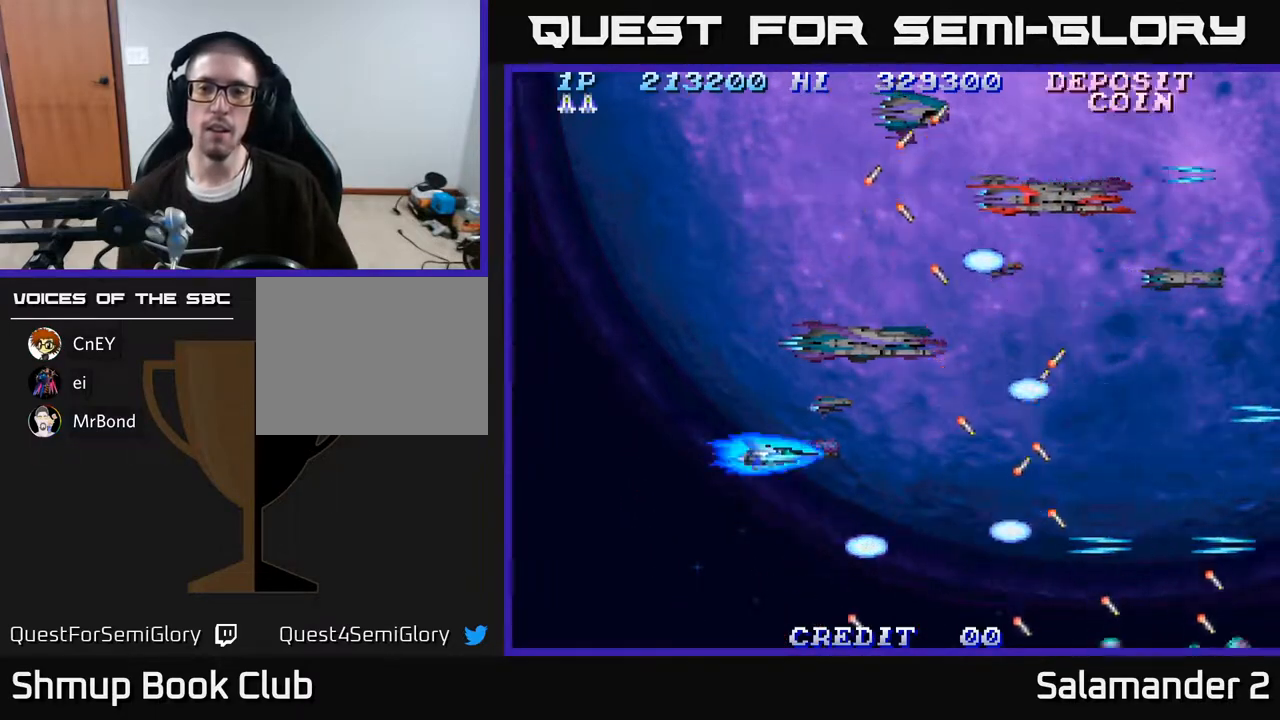
{"buttons": [], "right_stick": "center", "events": [[33, "A", "down"], [33, "DPAD_LEFT", "up"], [100, "A", "up"], [183, "A", "down"], [267, "A", "up"], [367, "A", "down"], [433, "DPAD_UP", "up"], [450, "A", "up"]]}
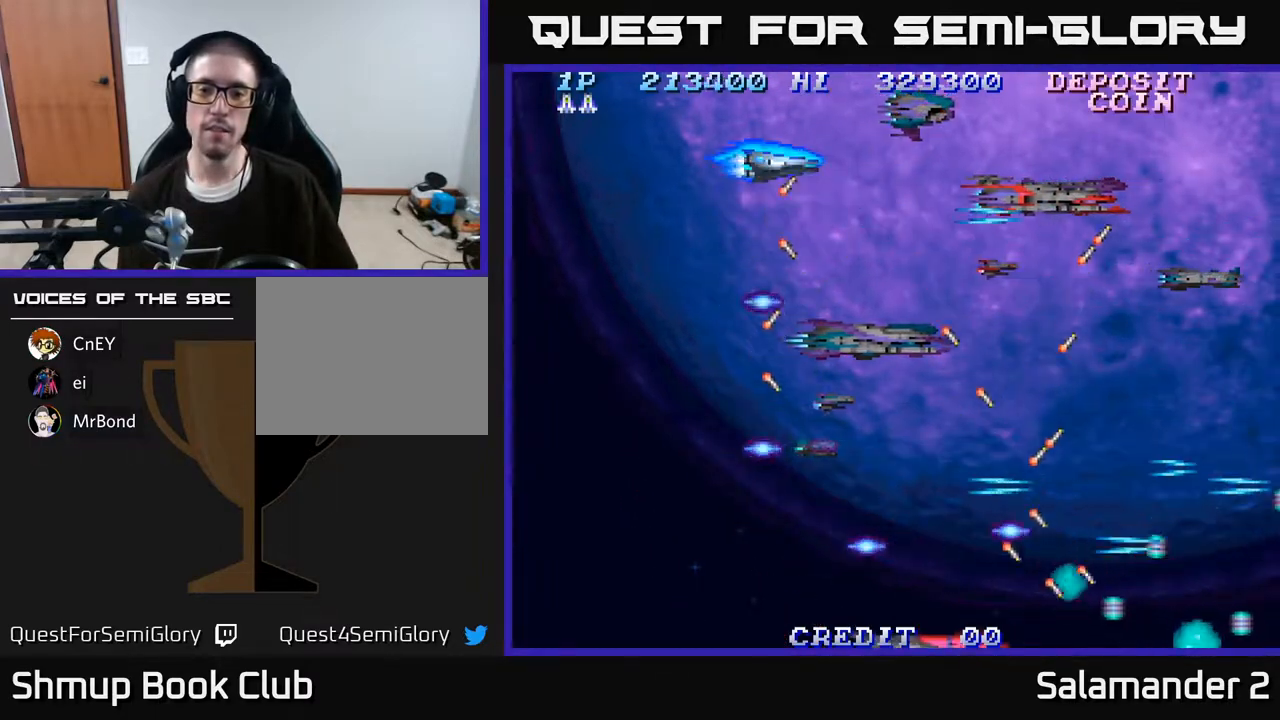
{"buttons": [], "right_stick": "center", "events": [[50, "A", "down"], [117, "A", "up"], [217, "A", "down"], [300, "A", "up"], [400, "A", "down"], [483, "A", "up"]]}